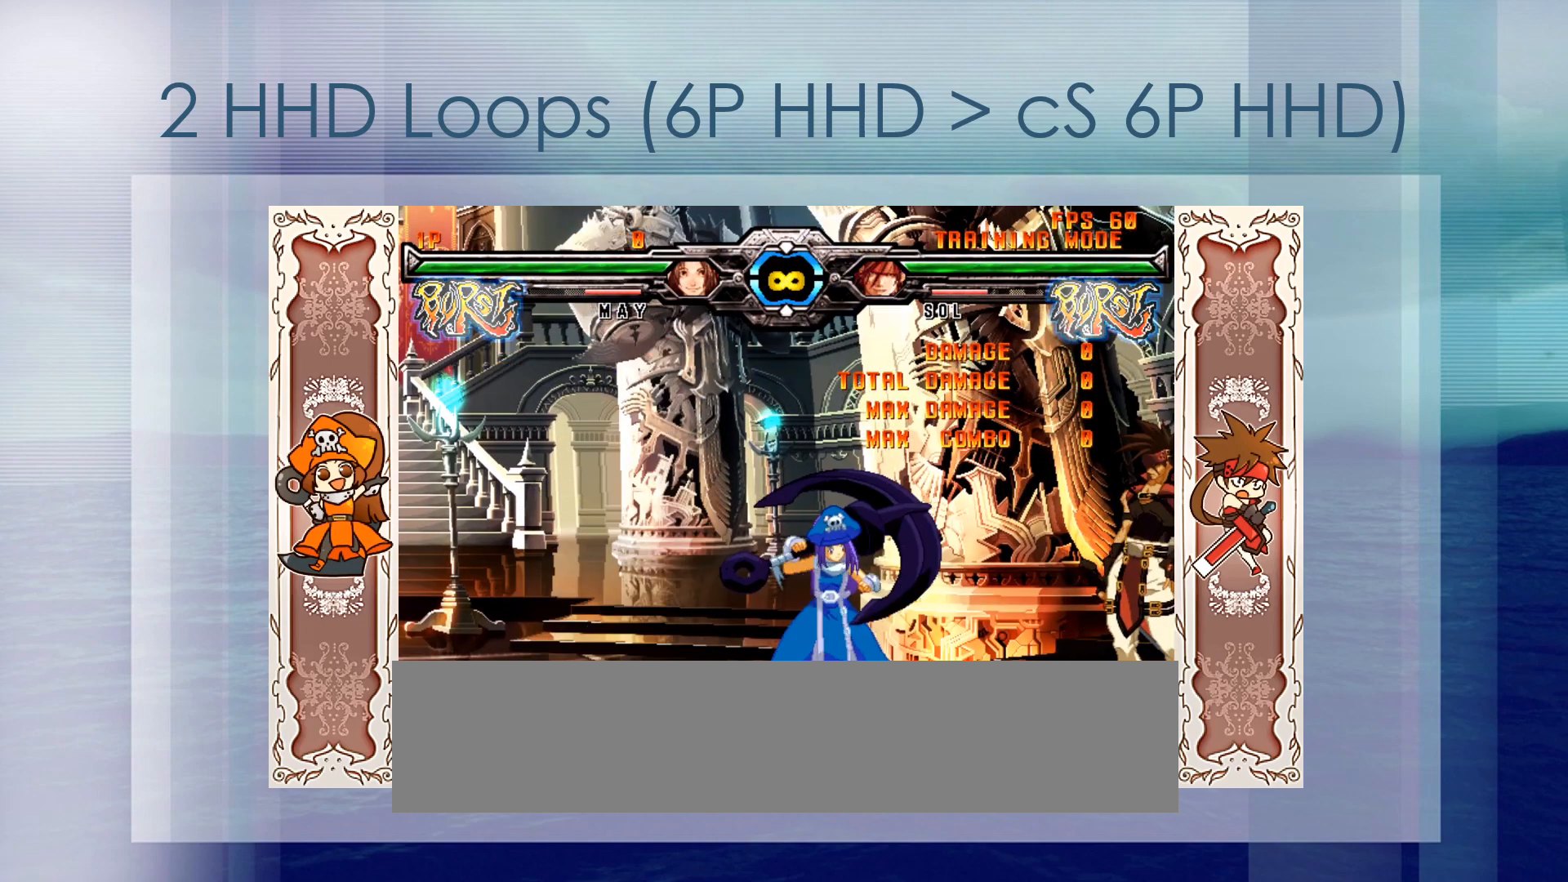
Gameplay with a controller (arcade stick); each line is a JSON object with the inputs held at the frame after it (dt_ms = milliseconds from this image to that frame). "events" lists button and stick changes between this image and that frame as [ms after this image, input, new state], when the widget could be followed in between. Not read: DPAD_DOWN DPAD_LEFT DPAD_RIGHT L3 R3 S left_stick other_buttons.
{"dt_ms": 500, "buttons": [], "events": []}
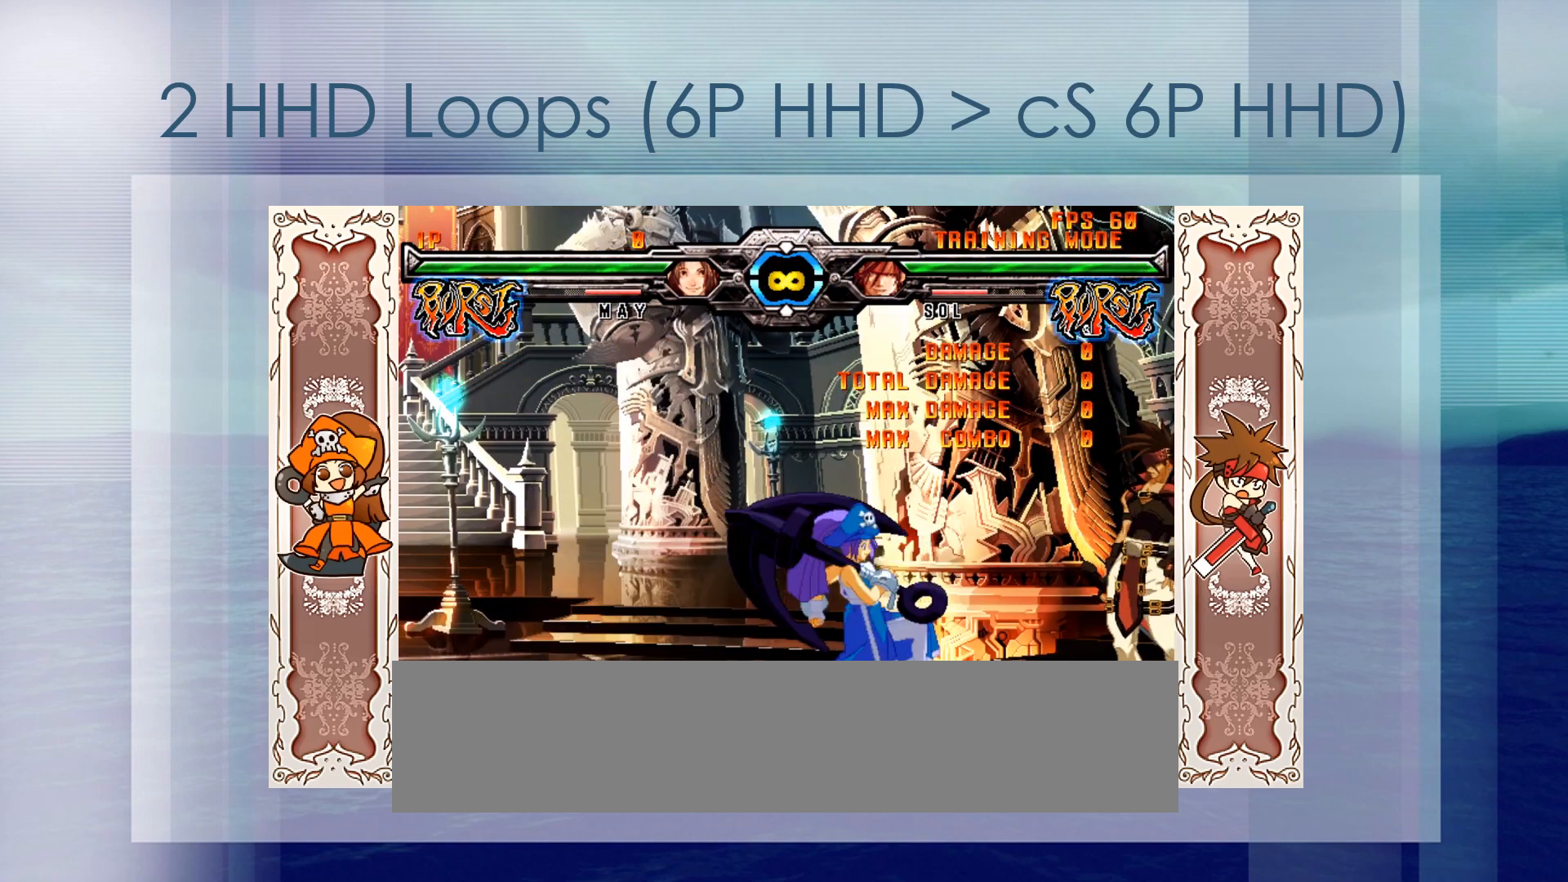
{"dt_ms": 1000, "buttons": ["D"]}
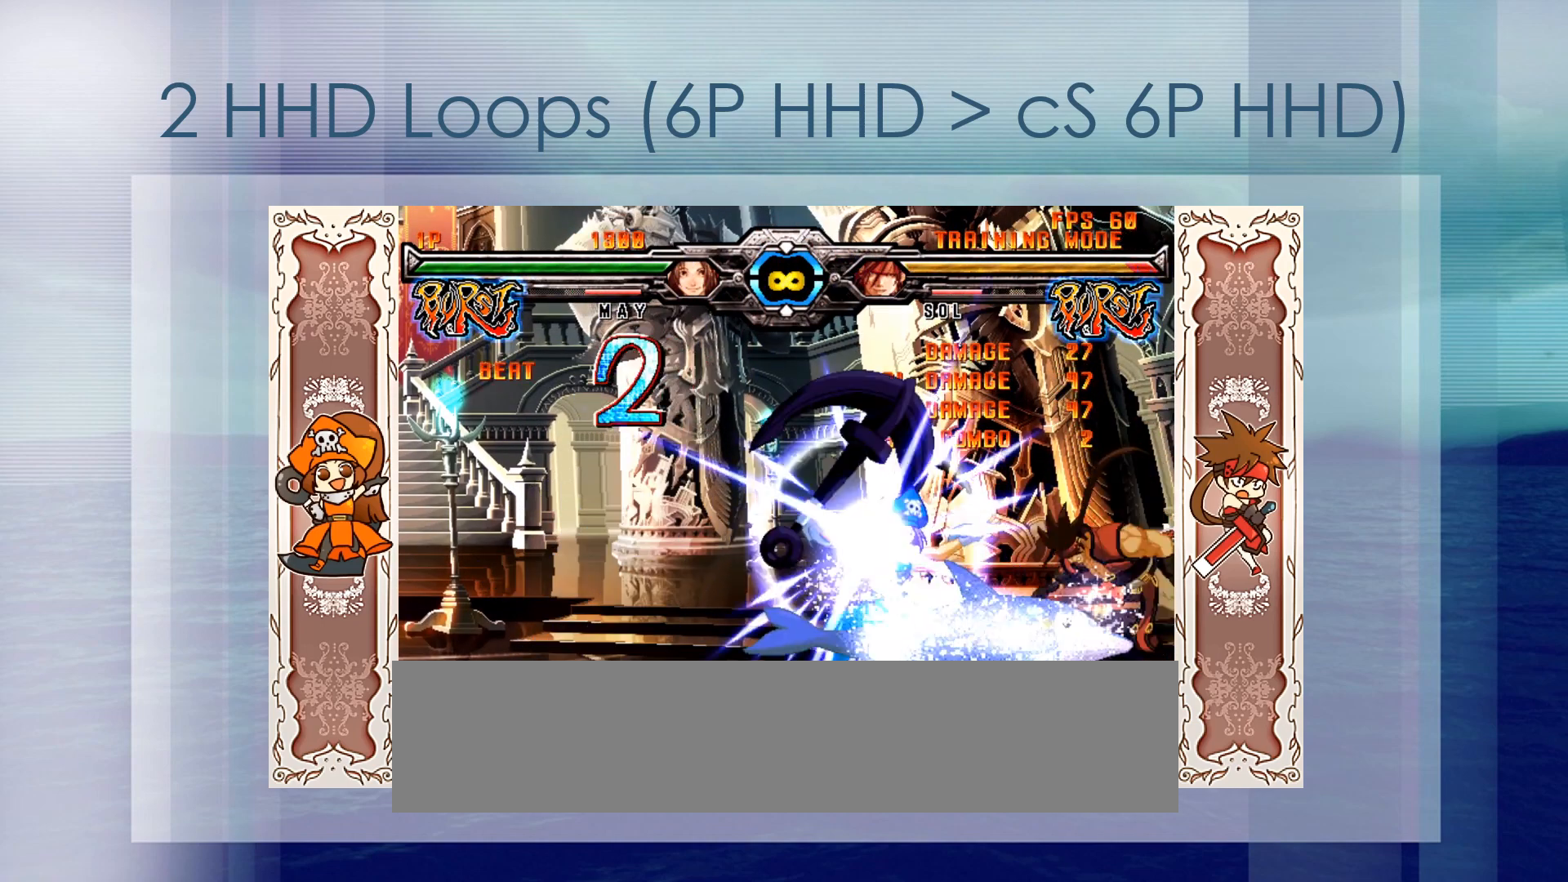
{"dt_ms": 1000, "buttons": []}
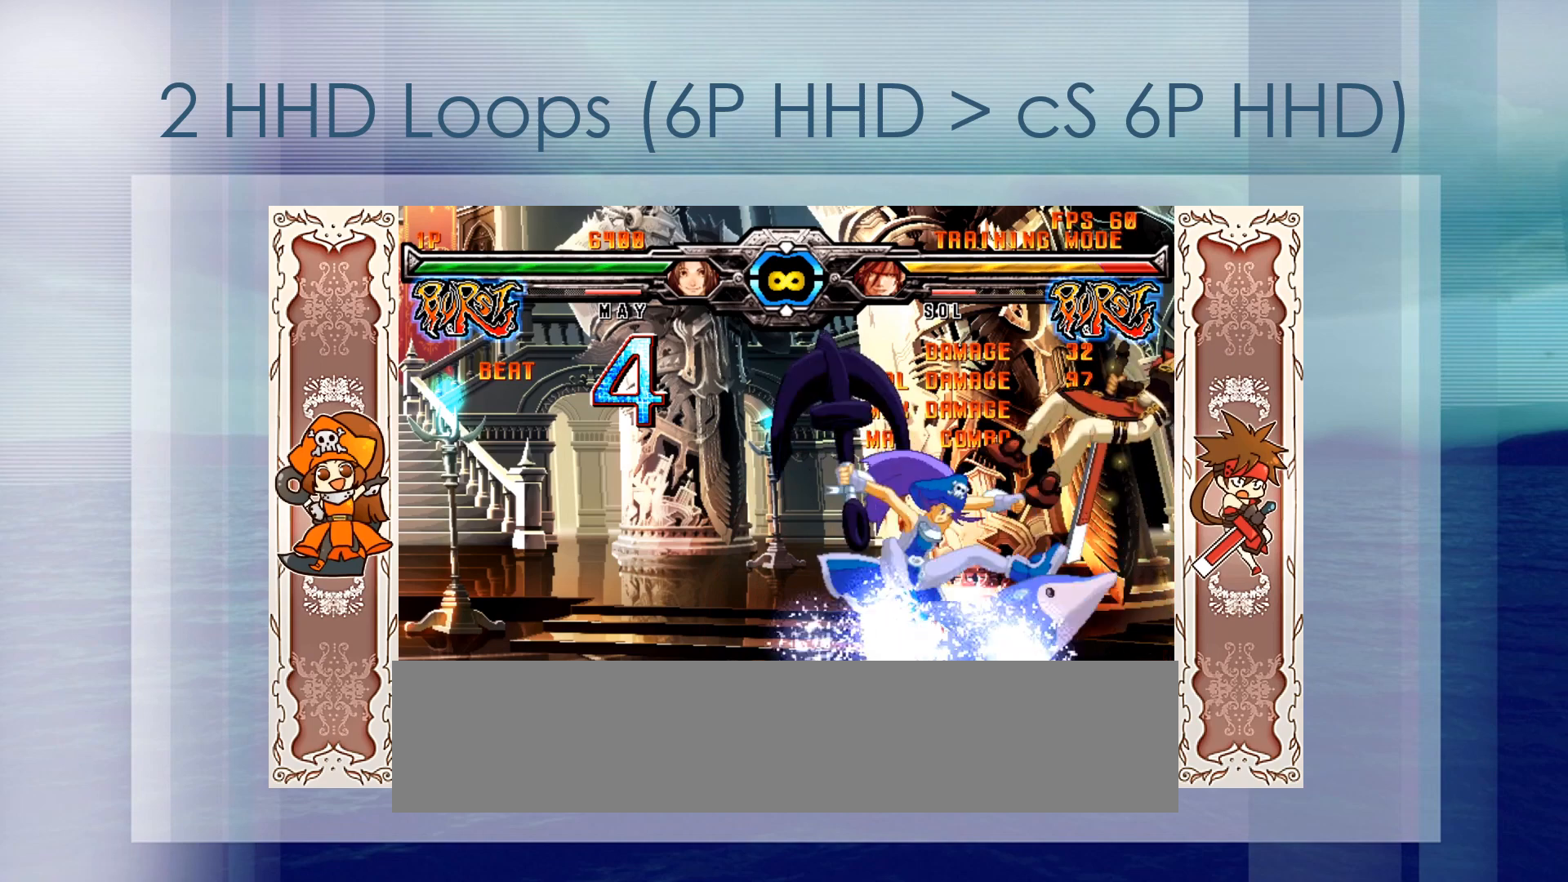
{"dt_ms": 500, "buttons": [], "events": []}
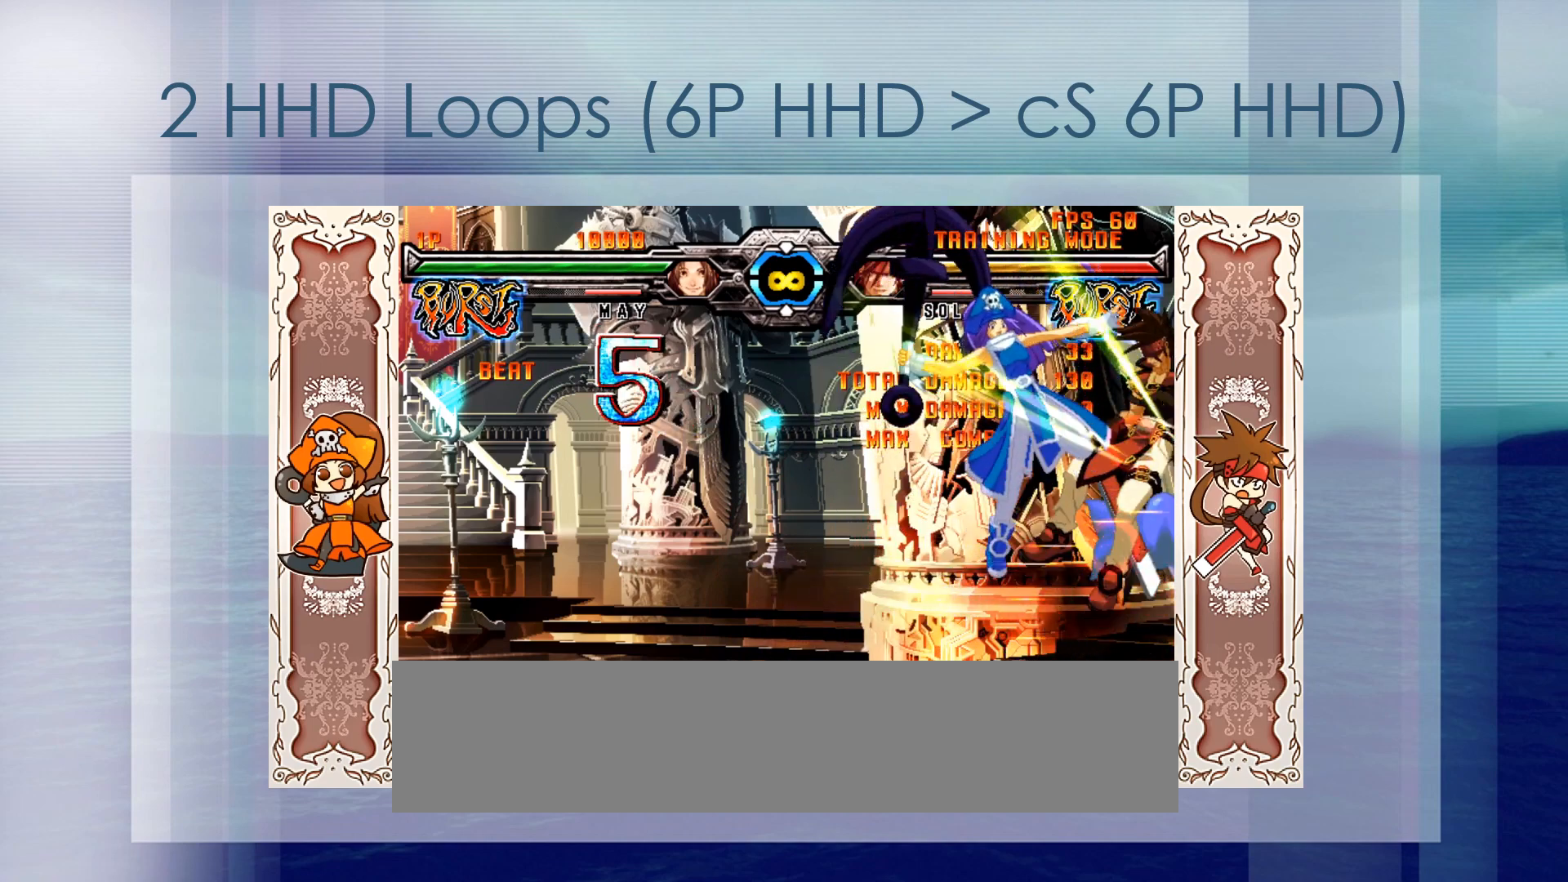
{"dt_ms": 500, "buttons": [], "events": []}
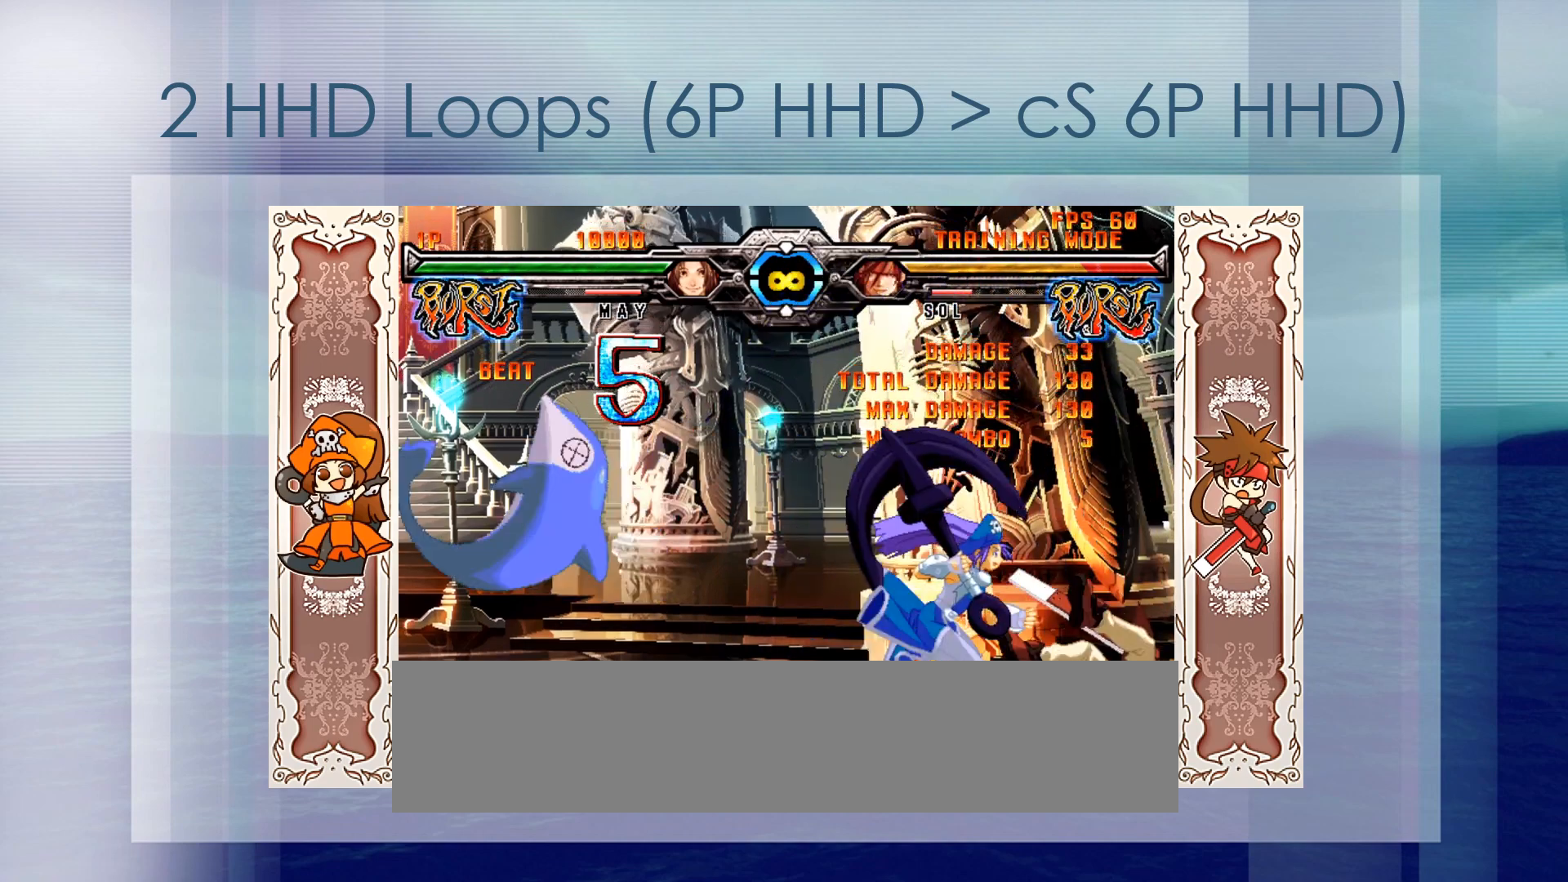
{"dt_ms": 500, "buttons": [], "events": [[233, "P", "down"], [367, "P", "up"]]}
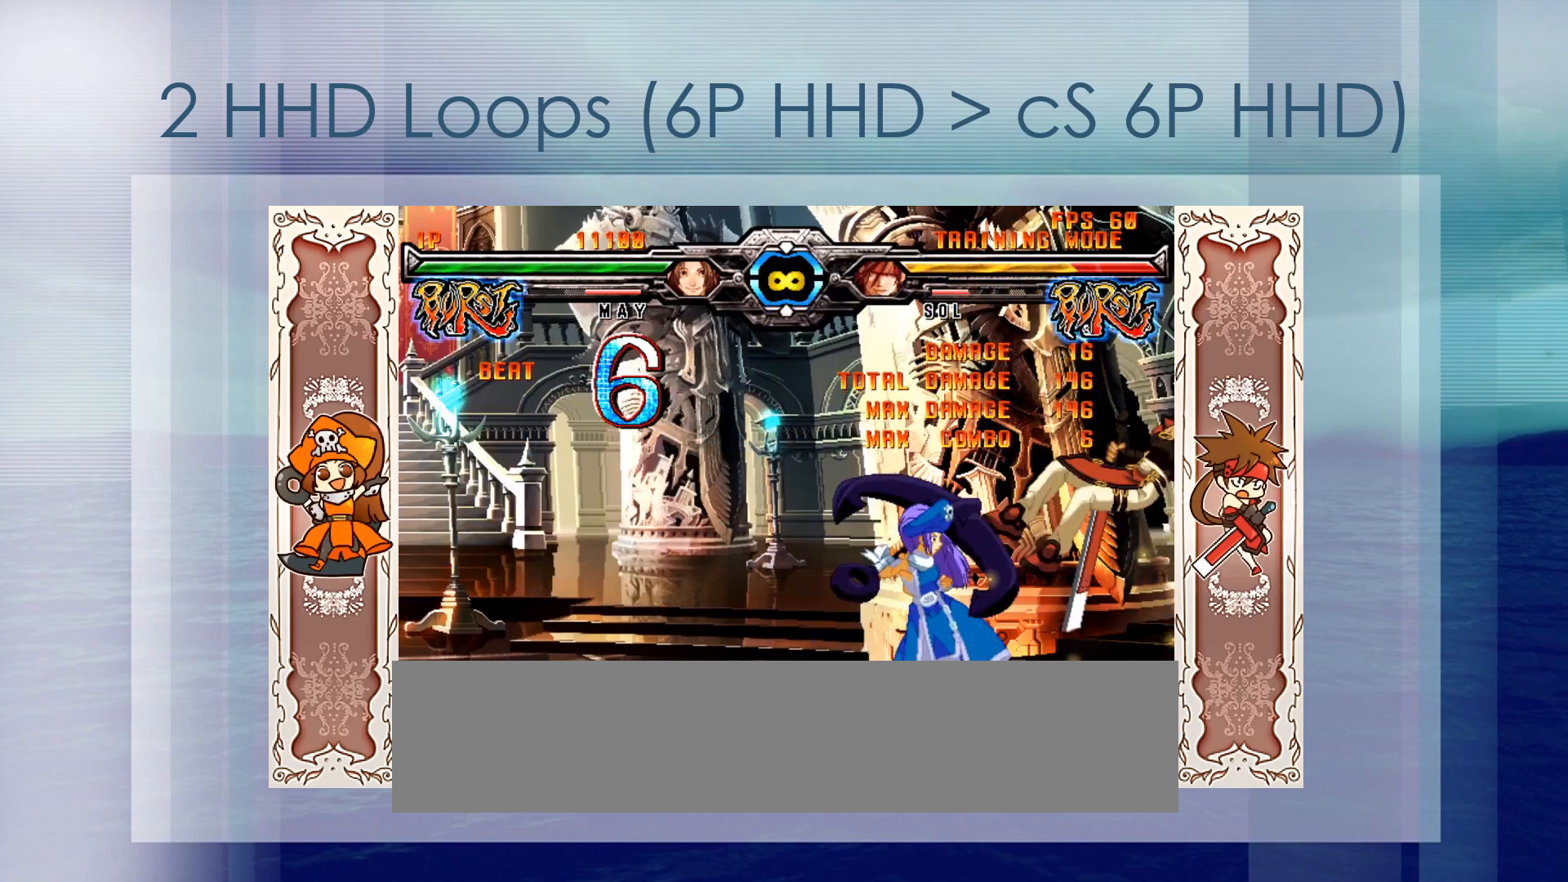
{"dt_ms": 500, "buttons": [], "events": []}
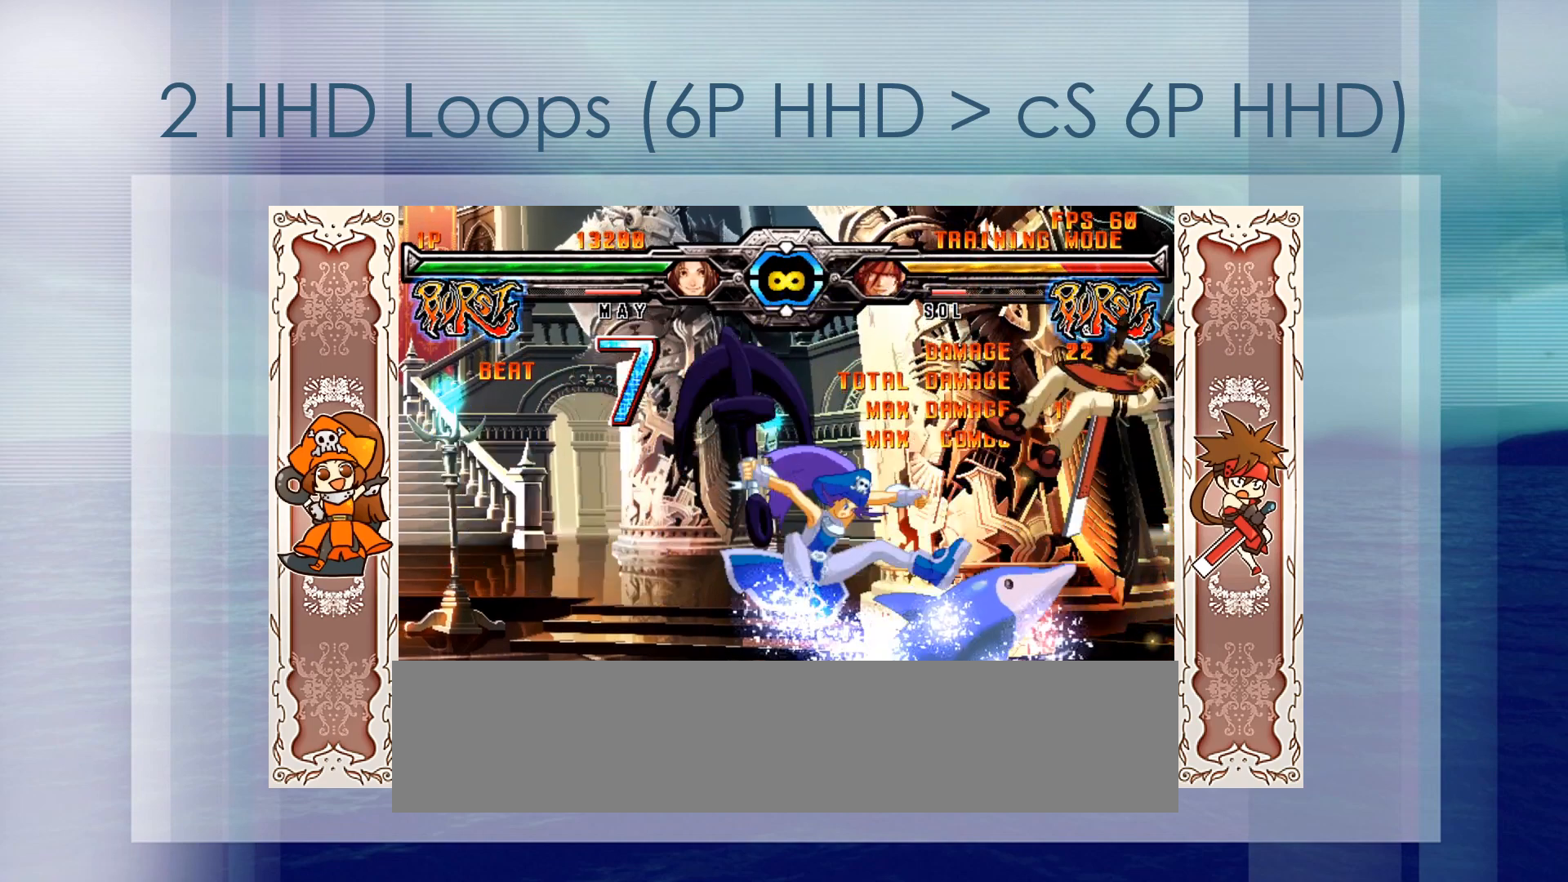
{"dt_ms": 1000, "buttons": []}